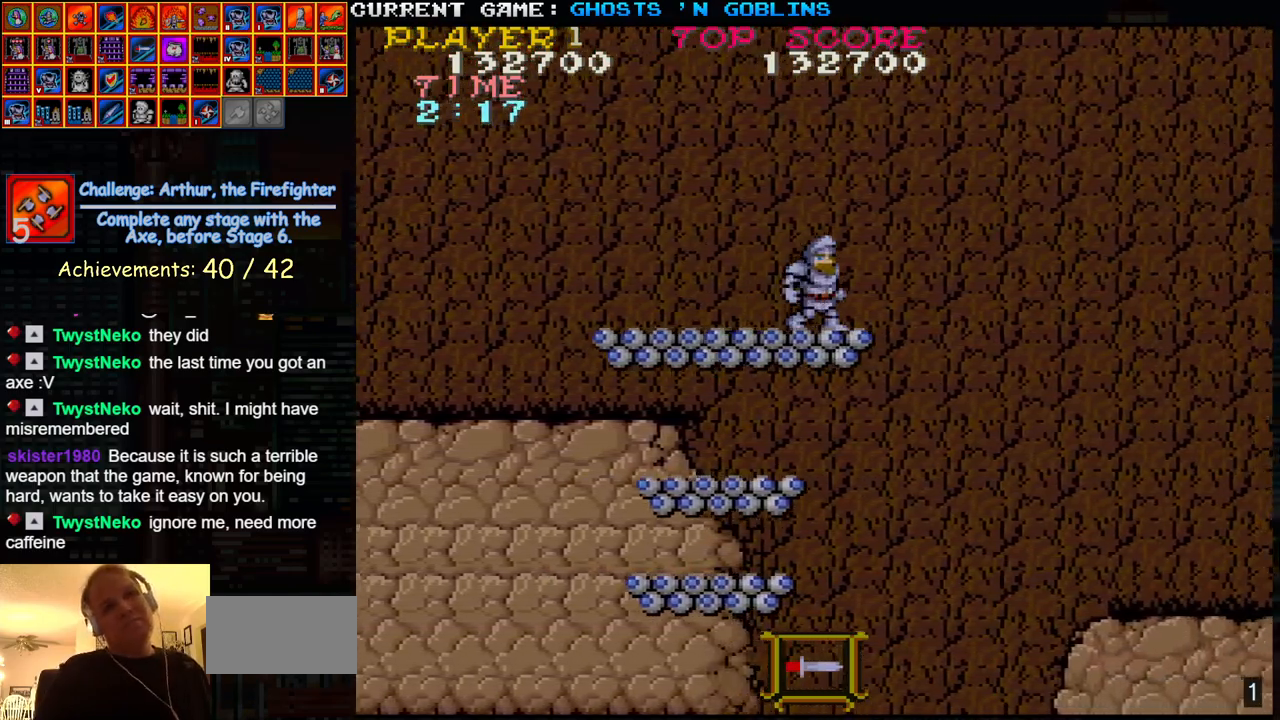
Gameplay with a controller (arcade stick); each line is a JSON object with the inputs held at the frame after it. "events" lists button and stick changes between this image and that frame as [ms after this image, input, new state], when the widget could be followed in between. Not read: L3 R3.
{"buttons": [], "left_stick": "center", "events": []}
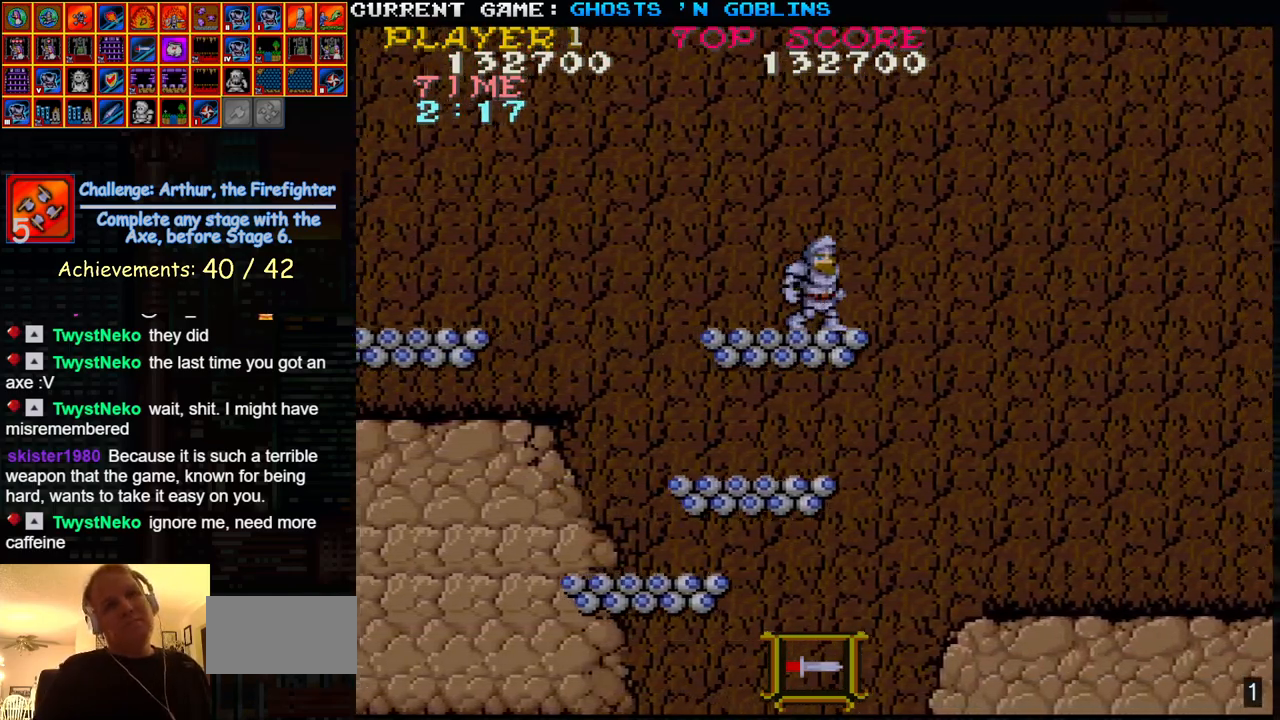
{"buttons": [], "left_stick": "center", "events": []}
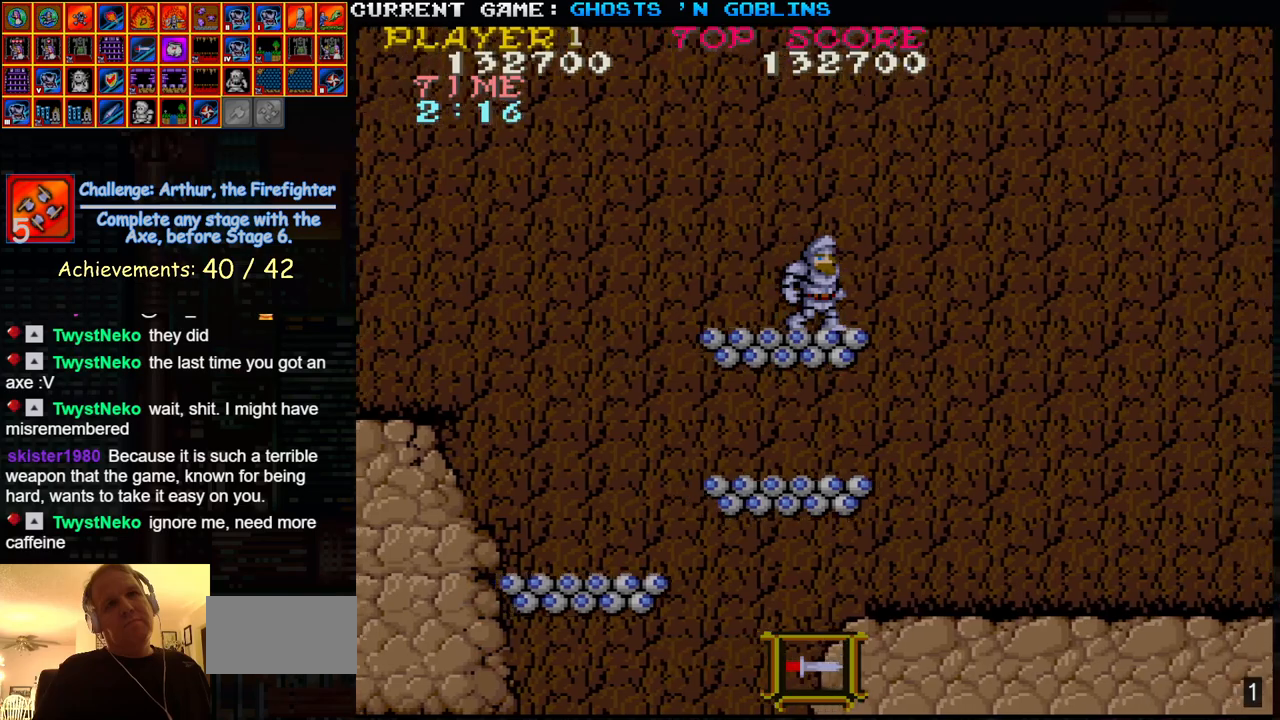
{"buttons": [], "left_stick": "center", "events": []}
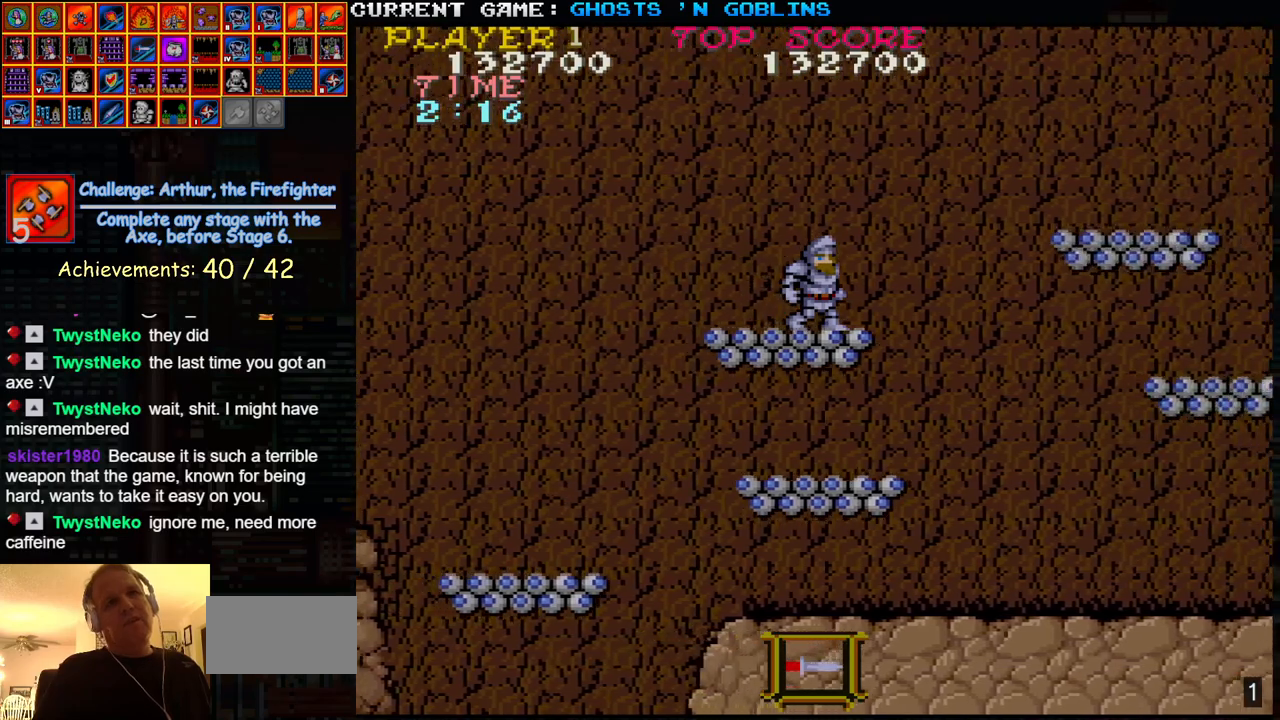
{"buttons": [], "left_stick": "right", "events": [[67, "left_stick", "right"], [133, "TRIANGLE", "down"], [283, "TRIANGLE", "up"]]}
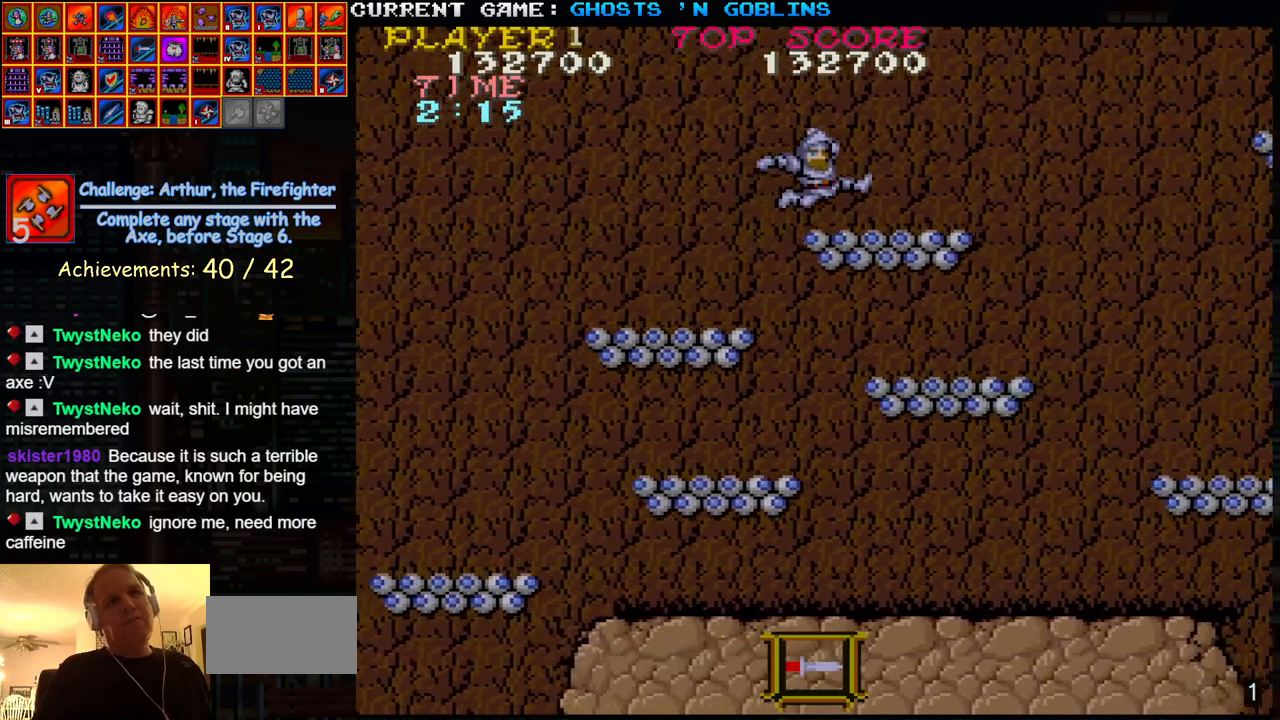
{"buttons": ["SQUARE"], "left_stick": "center", "events": [[400, "left_stick", "center"], [467, "SQUARE", "down"]]}
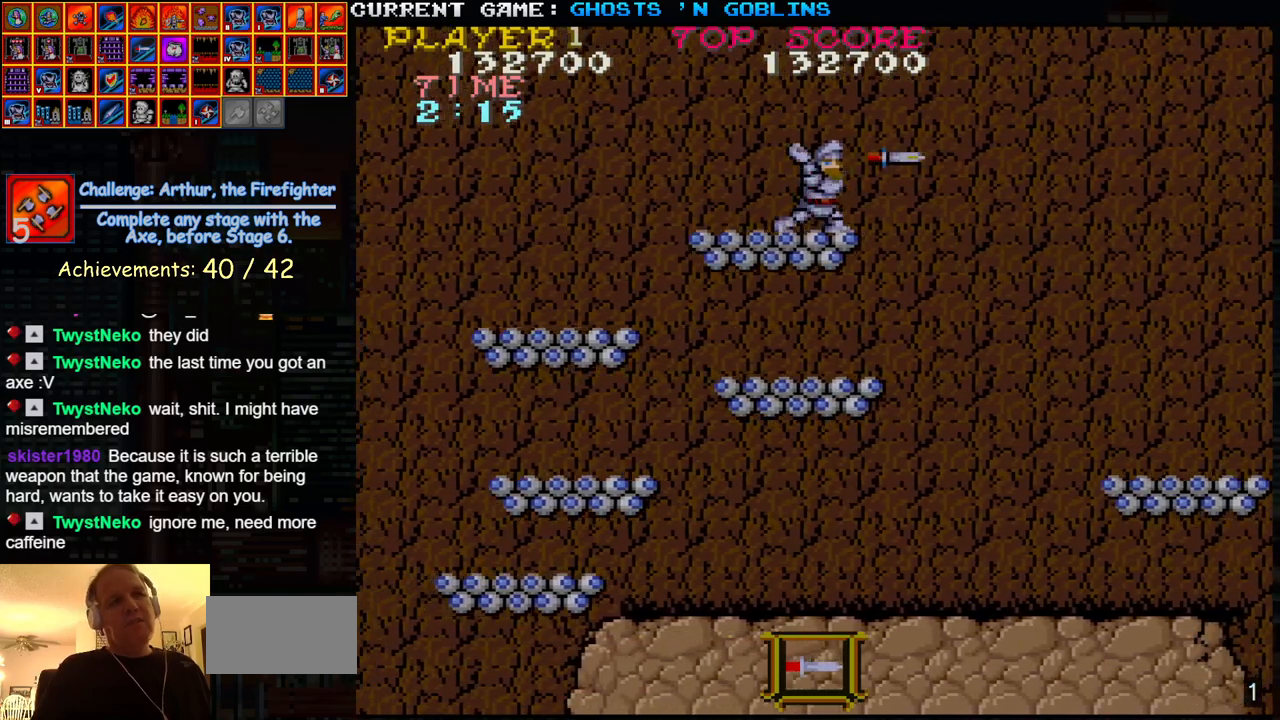
{"buttons": ["SQUARE"], "left_stick": "center", "events": [[83, "SQUARE", "up"], [217, "SQUARE", "down"], [283, "SQUARE", "up"], [433, "SQUARE", "down"]]}
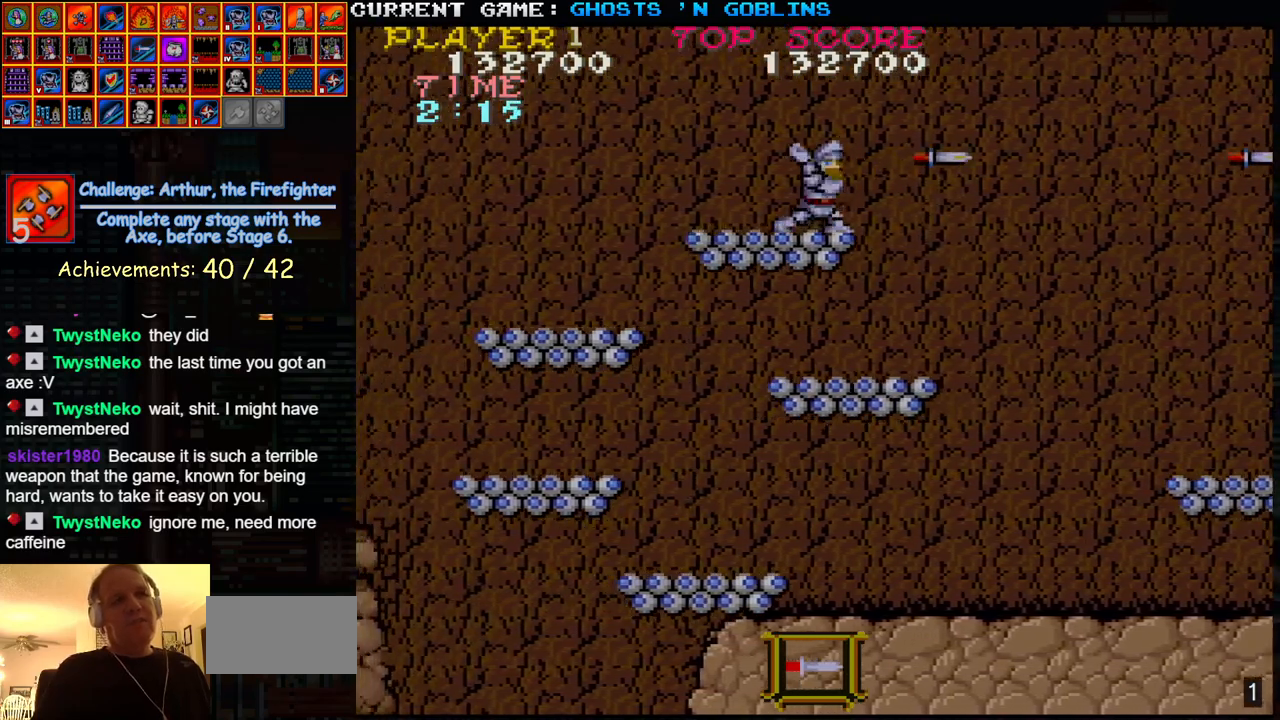
{"buttons": [], "left_stick": "center", "events": [[17, "SQUARE", "up"], [167, "SQUARE", "down"], [250, "SQUARE", "up"]]}
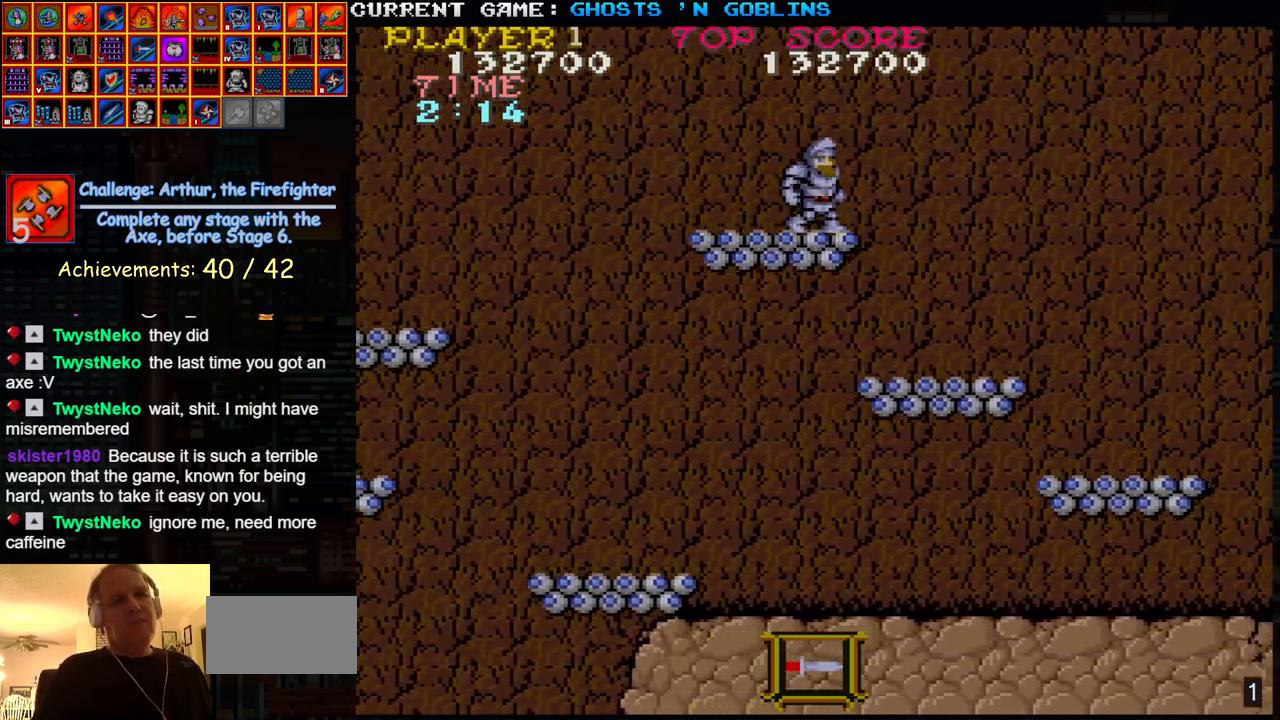
{"buttons": [], "left_stick": "center", "events": []}
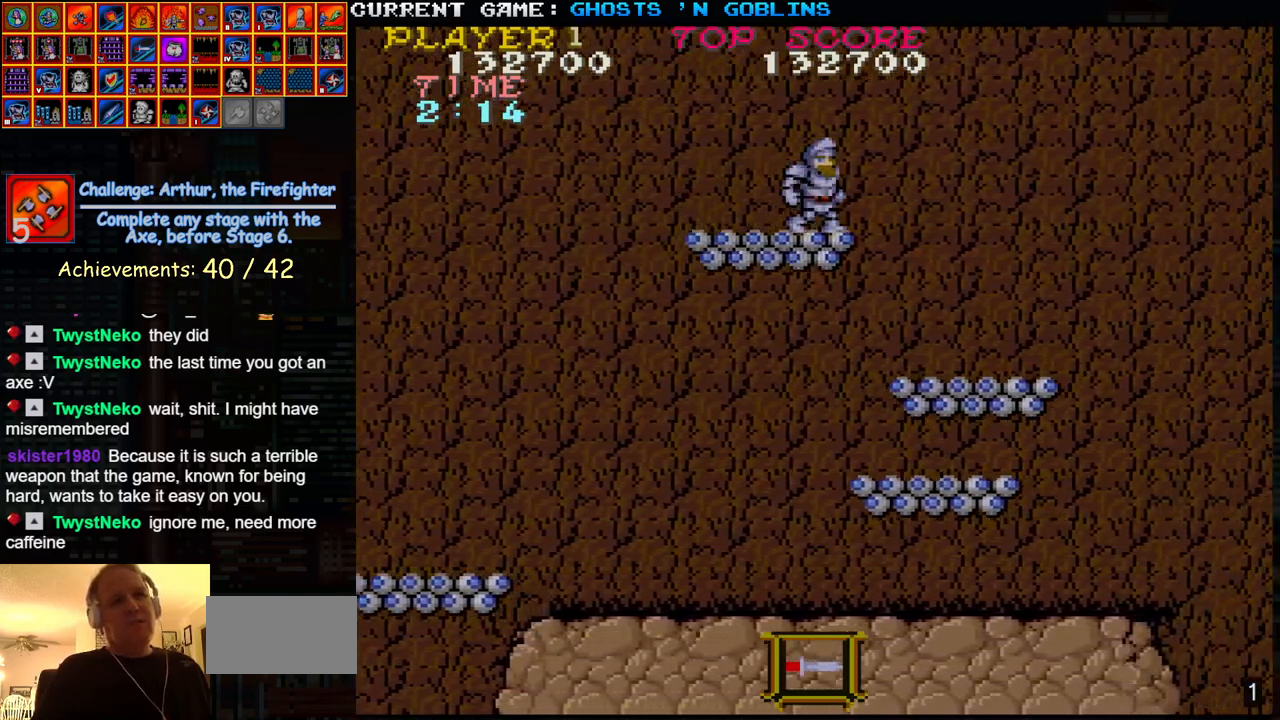
{"buttons": [], "left_stick": "center", "events": []}
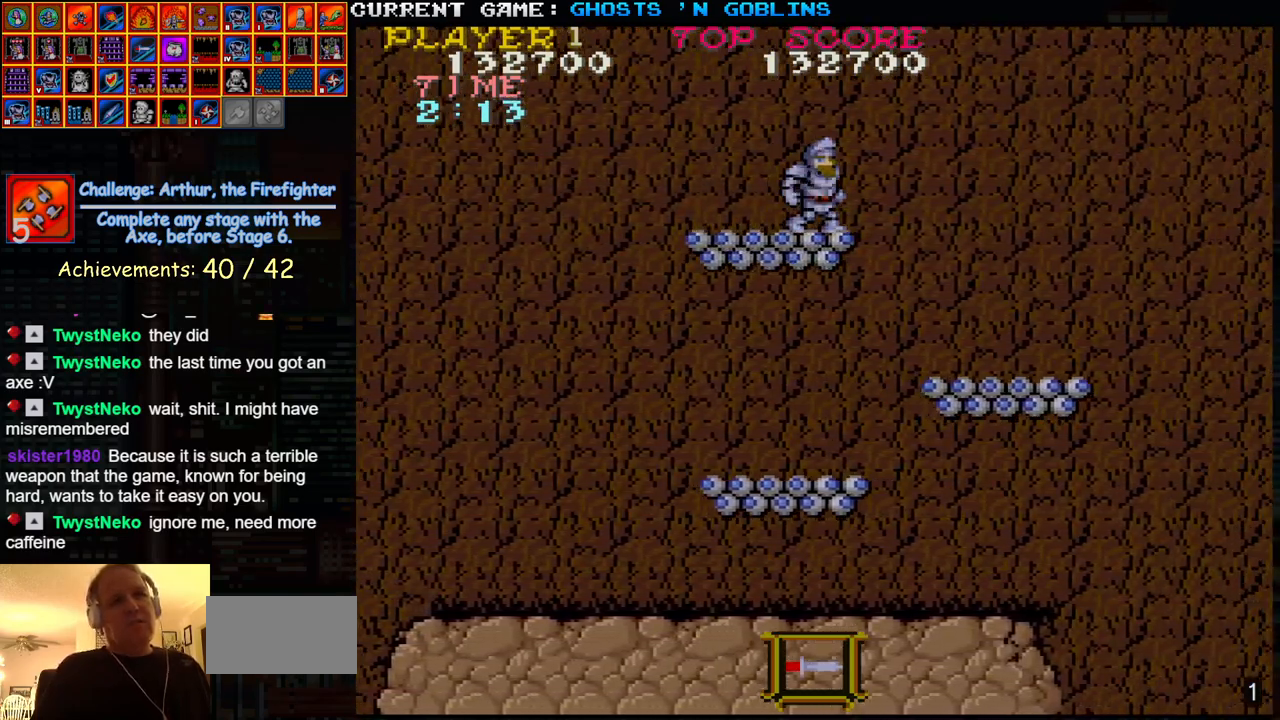
{"buttons": [], "left_stick": "center", "events": []}
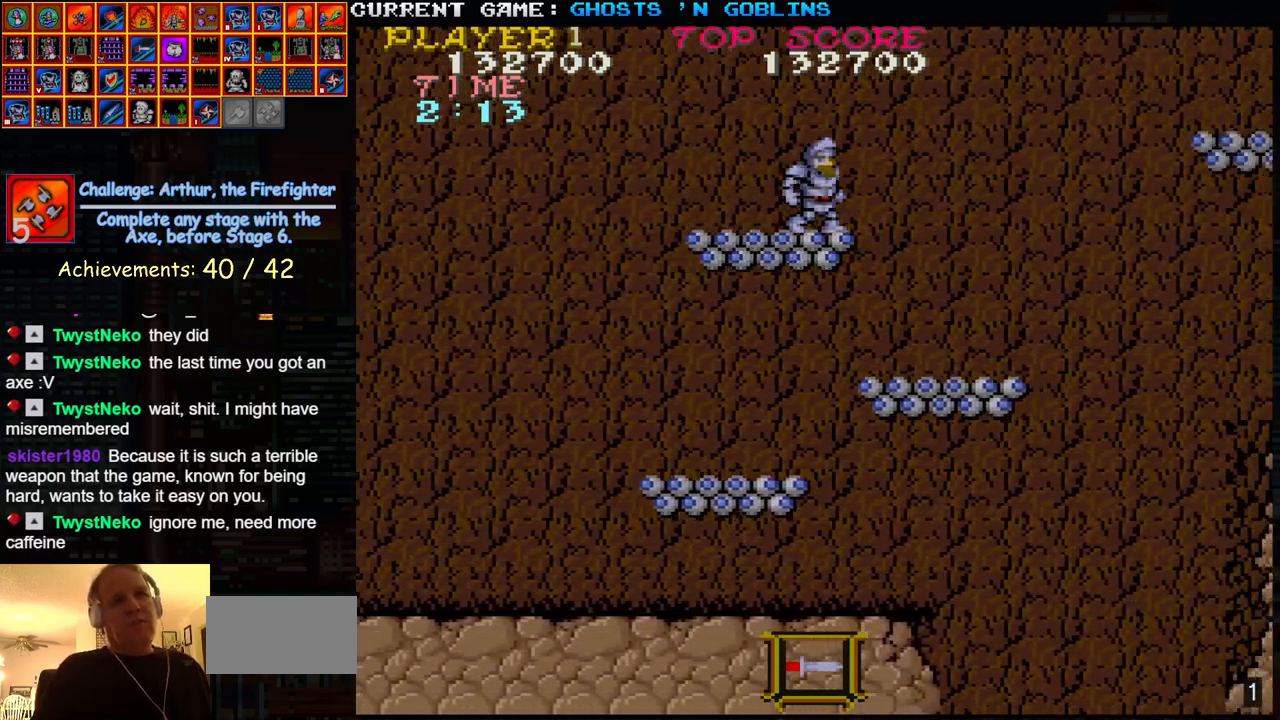
{"buttons": ["TRIANGLE"], "left_stick": "right", "events": [[317, "left_stick", "right"], [367, "TRIANGLE", "down"]]}
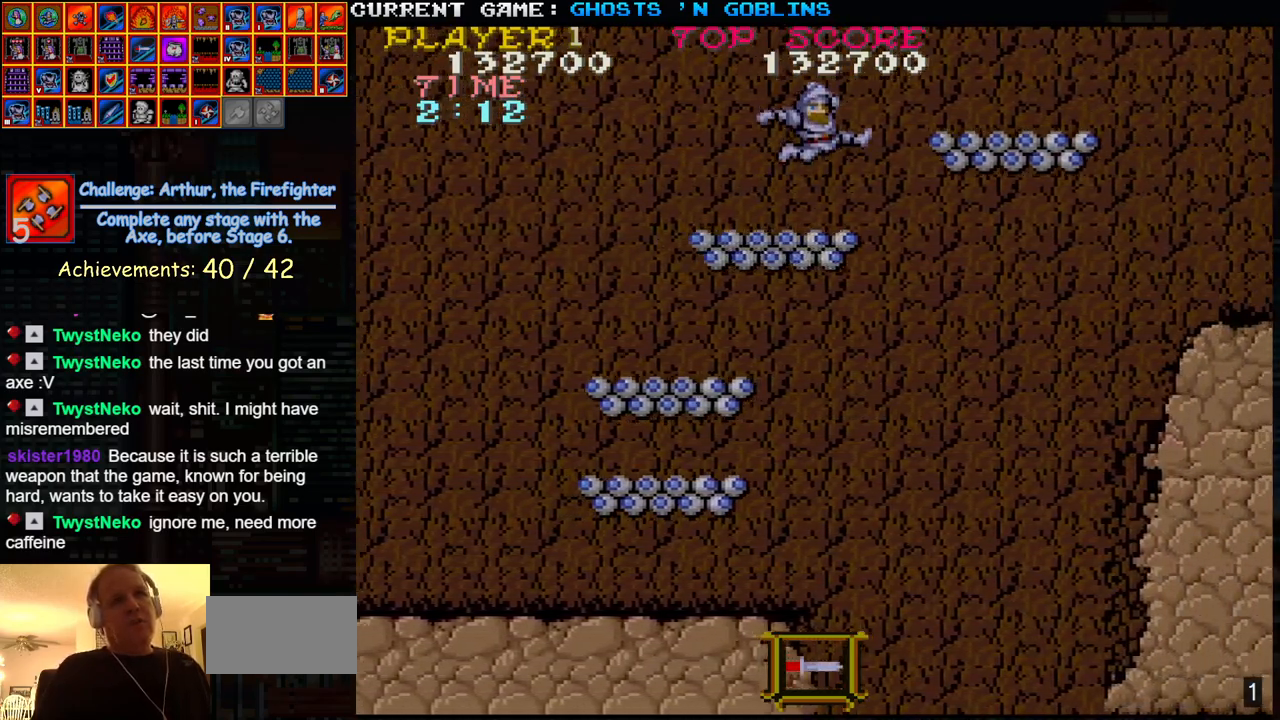
{"buttons": [], "left_stick": "right", "events": [[17, "TRIANGLE", "up"]]}
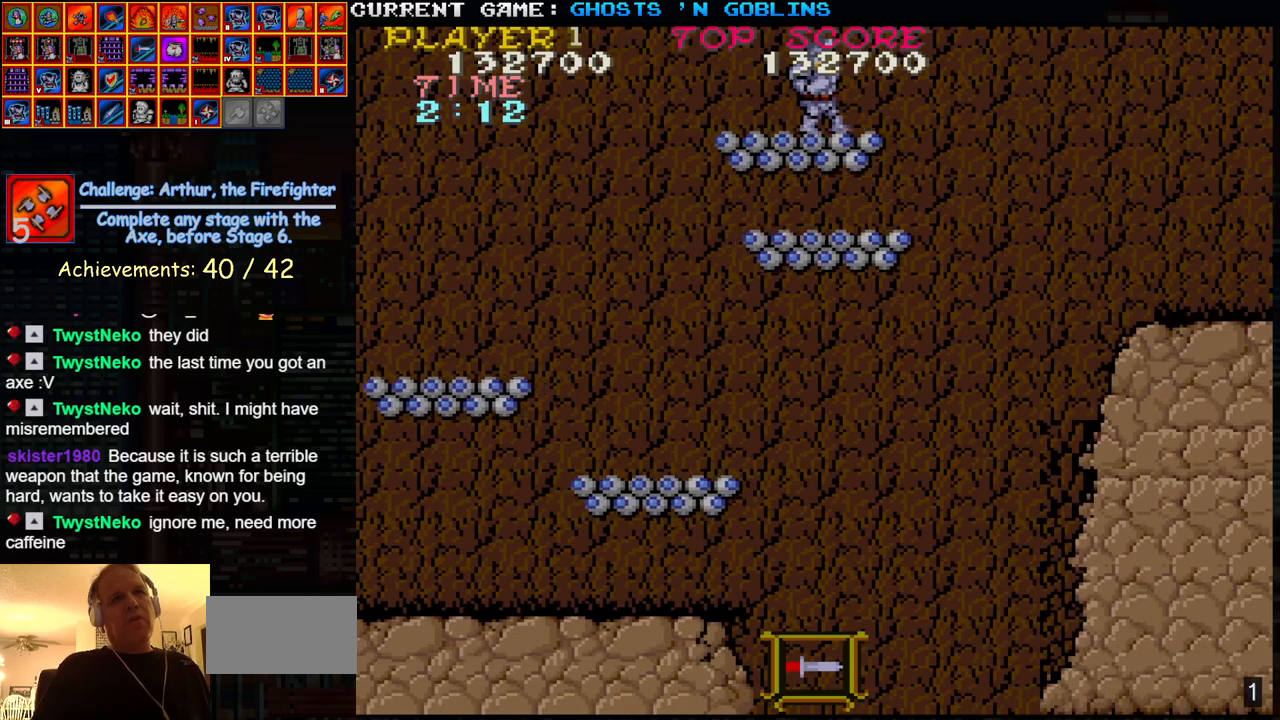
{"buttons": [], "left_stick": "center", "events": [[133, "left_stick", "center"]]}
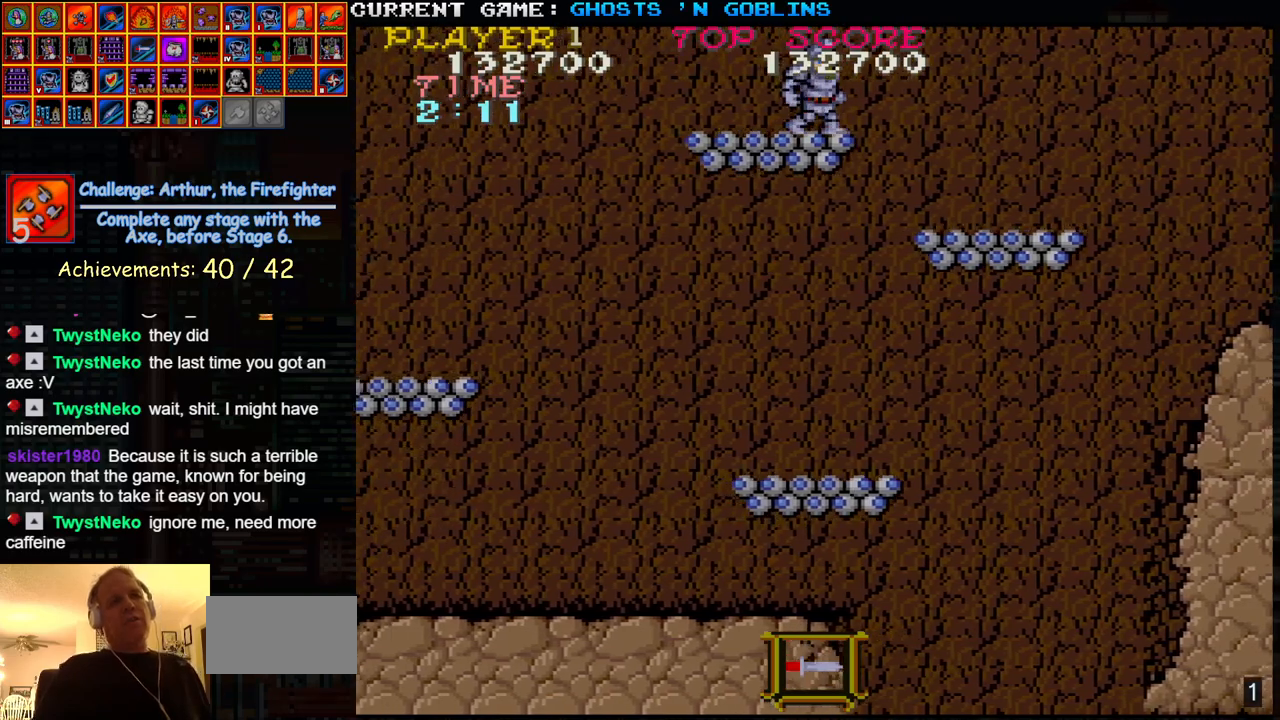
{"buttons": [], "left_stick": "center", "events": []}
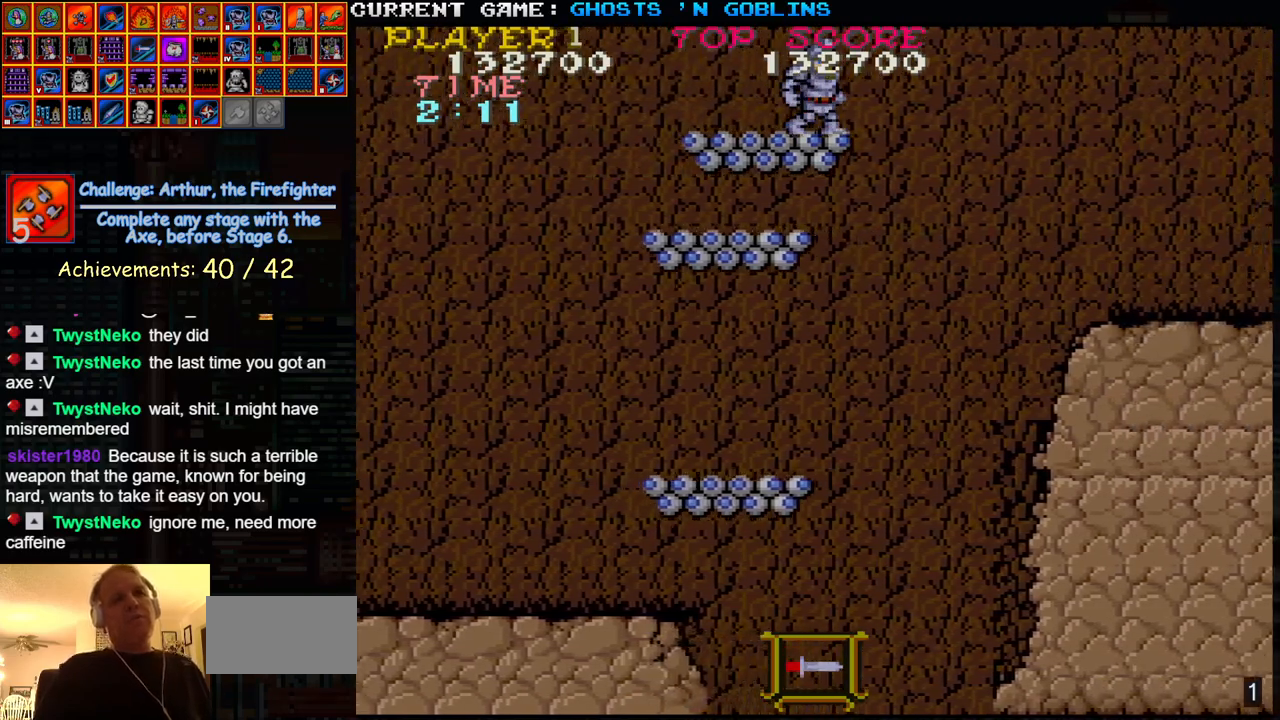
{"buttons": [], "left_stick": "center", "events": []}
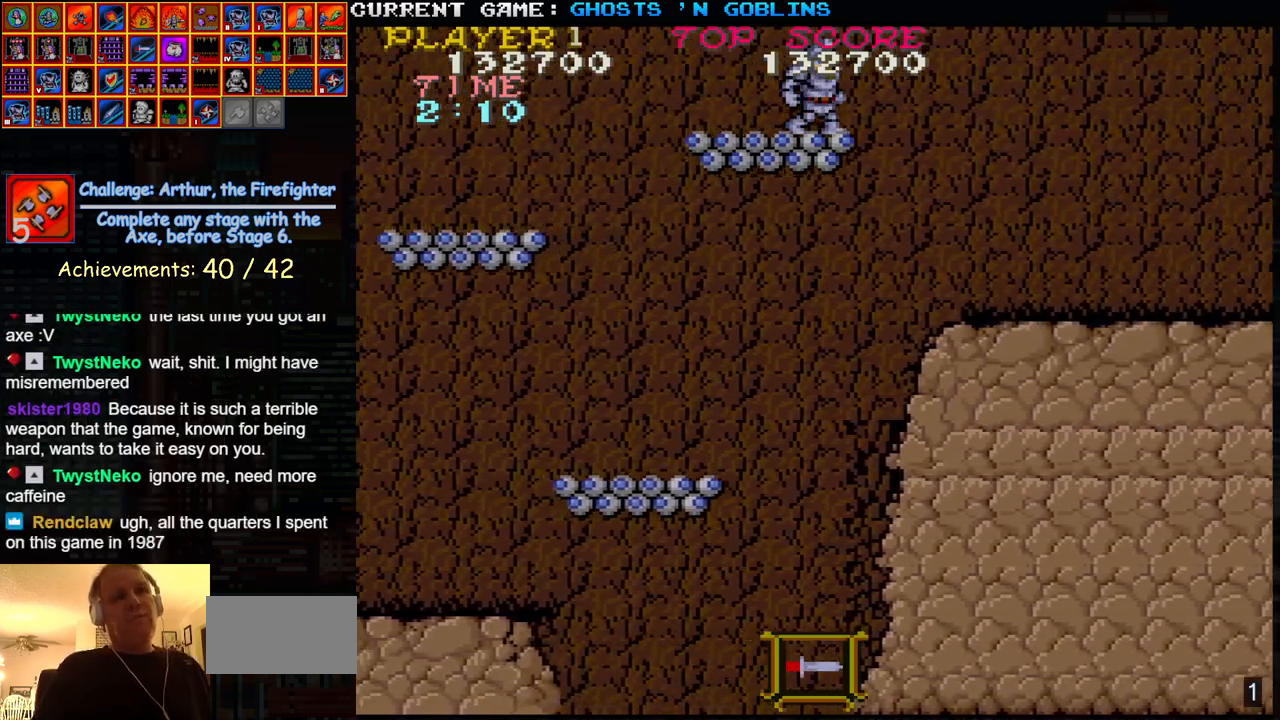
{"buttons": [], "left_stick": "center", "events": []}
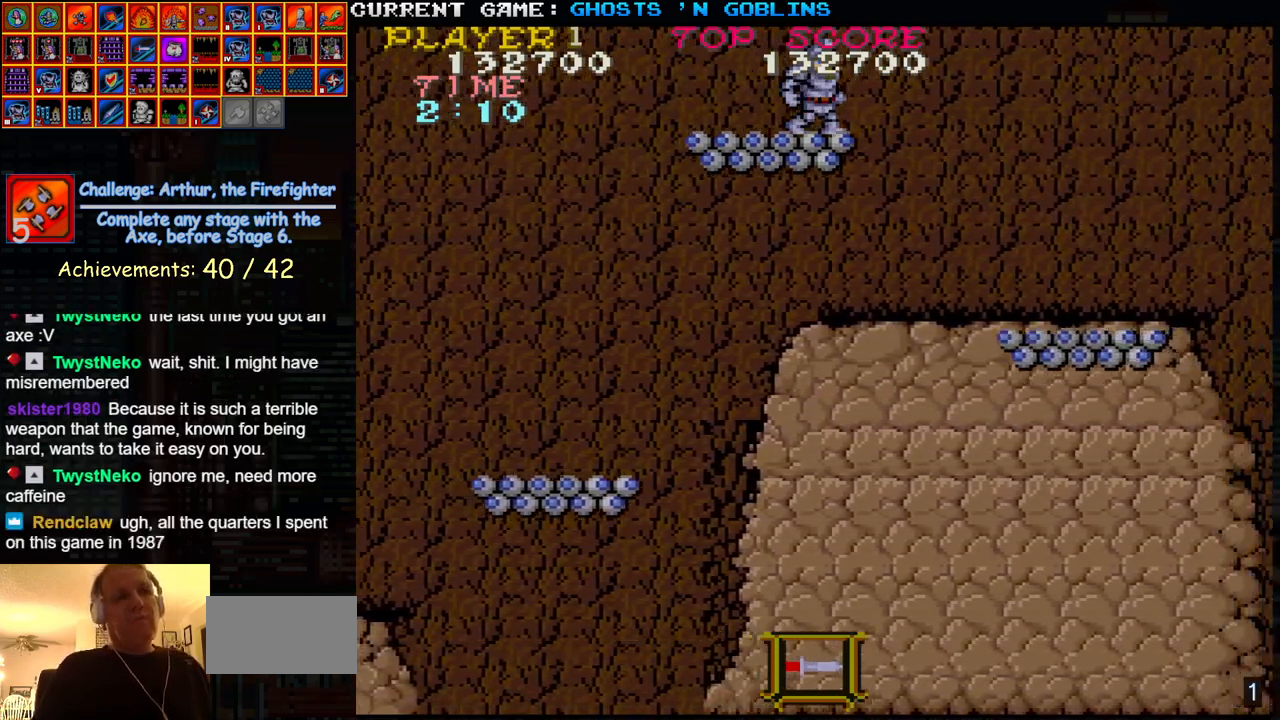
{"buttons": [], "left_stick": "center", "events": []}
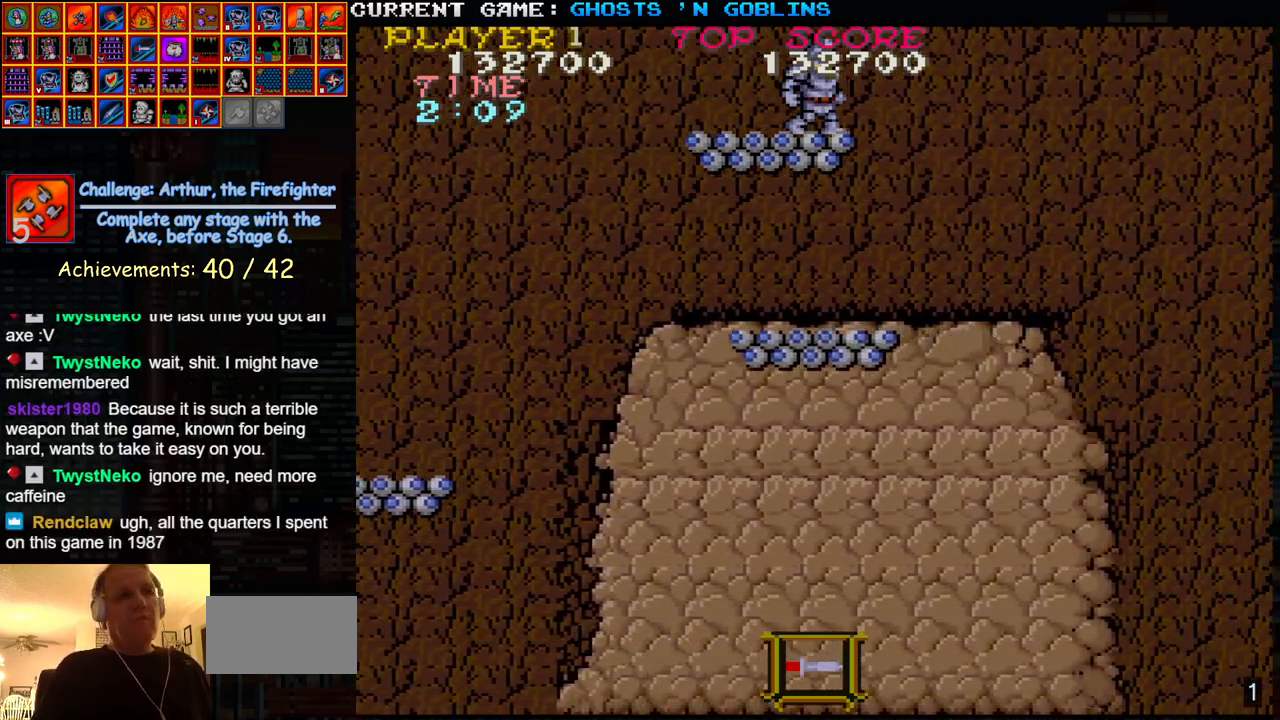
{"buttons": [], "left_stick": "center", "events": [[283, "left_stick", "right"], [483, "left_stick", "center"]]}
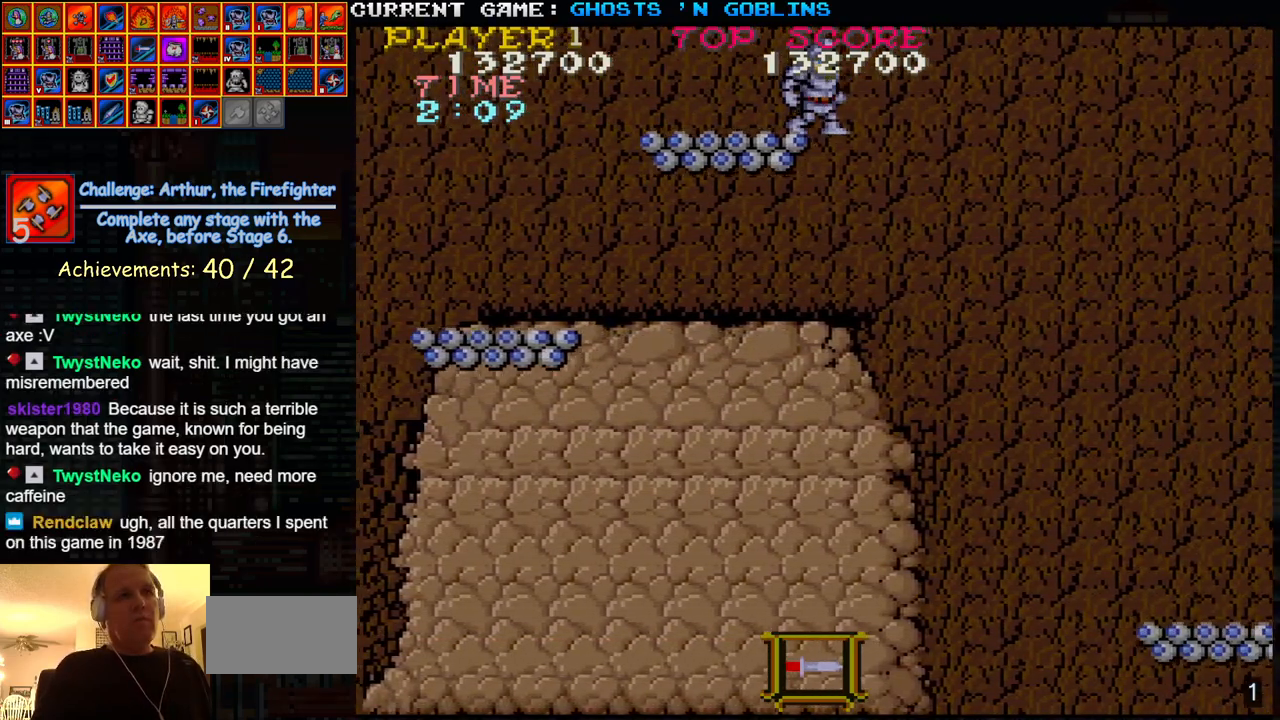
{"buttons": [], "left_stick": "right", "events": [[450, "left_stick", "right"]]}
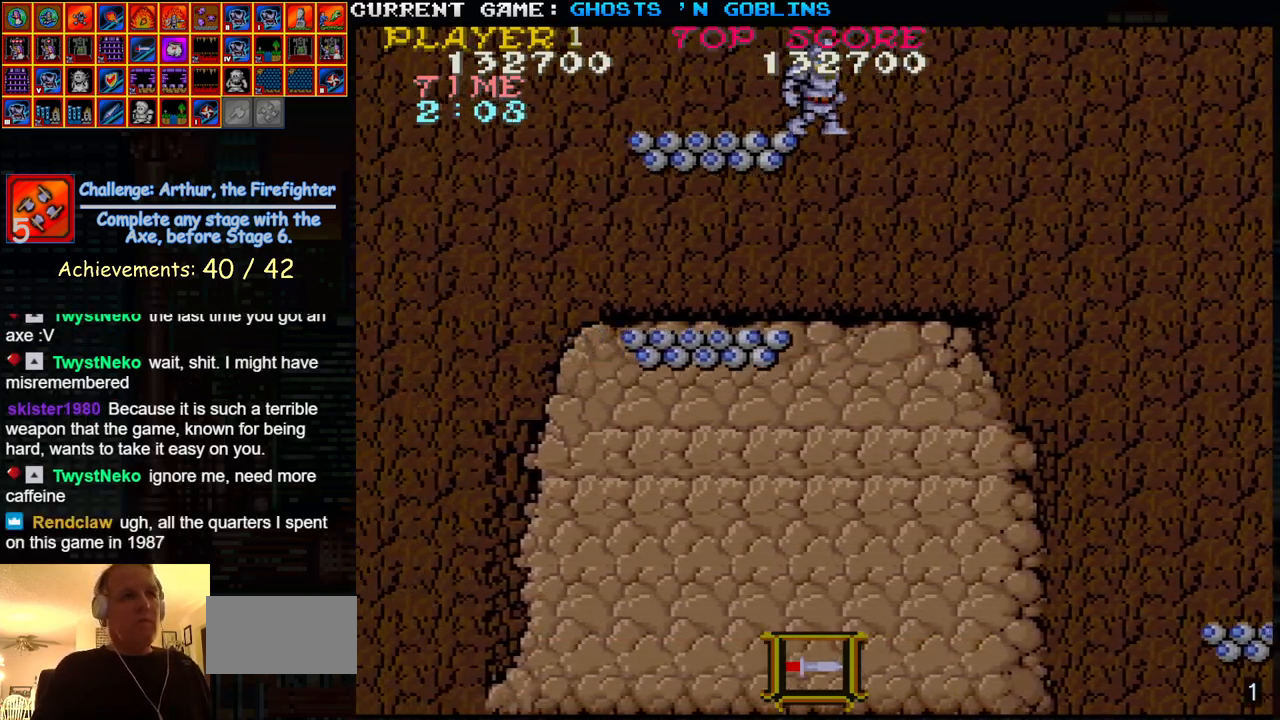
{"buttons": [], "left_stick": "right", "events": []}
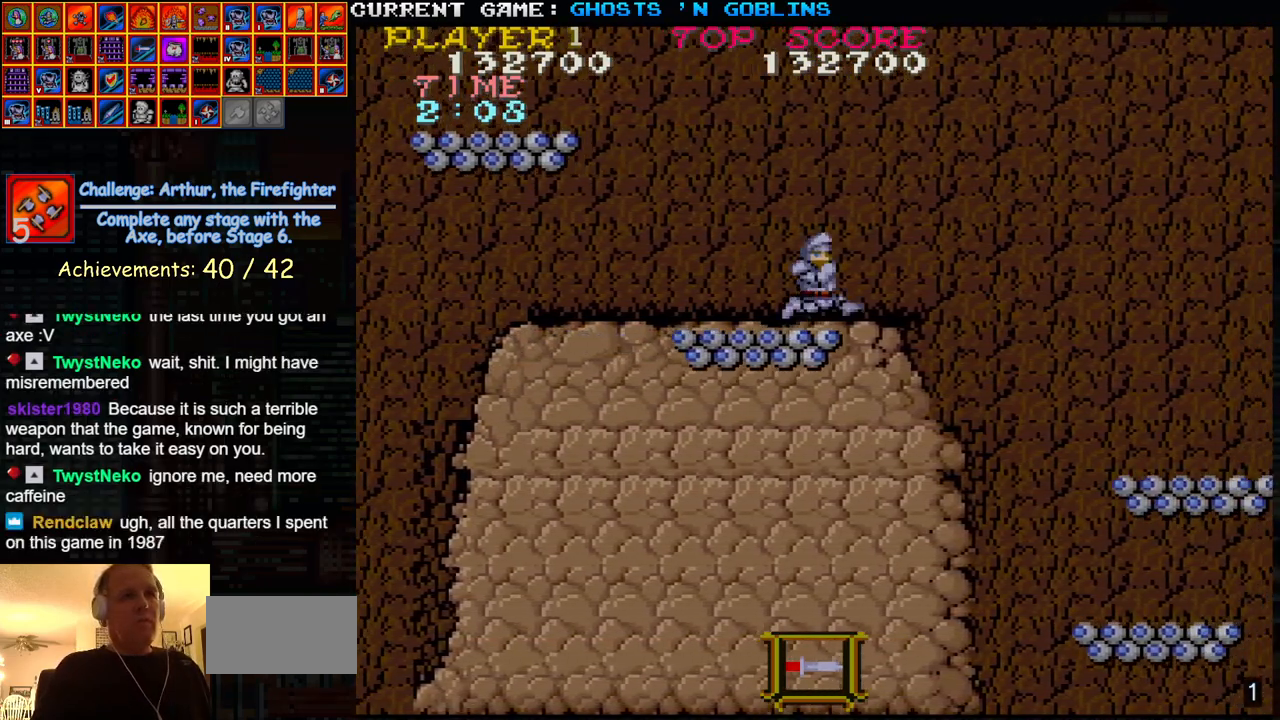
{"buttons": [], "left_stick": "right", "events": [[100, "left_stick", "center"], [317, "left_stick", "right"]]}
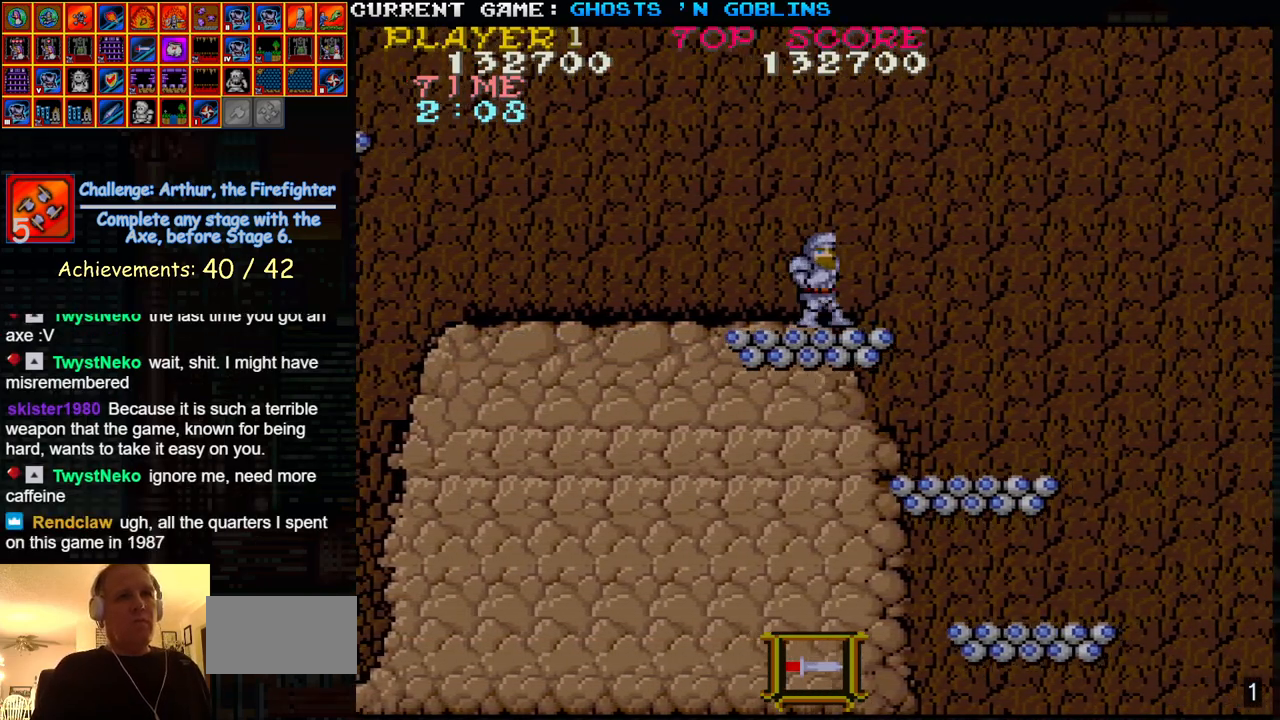
{"buttons": ["TRIANGLE"], "left_stick": "right", "events": [[133, "left_stick", "center"], [300, "left_stick", "right"], [383, "TRIANGLE", "down"]]}
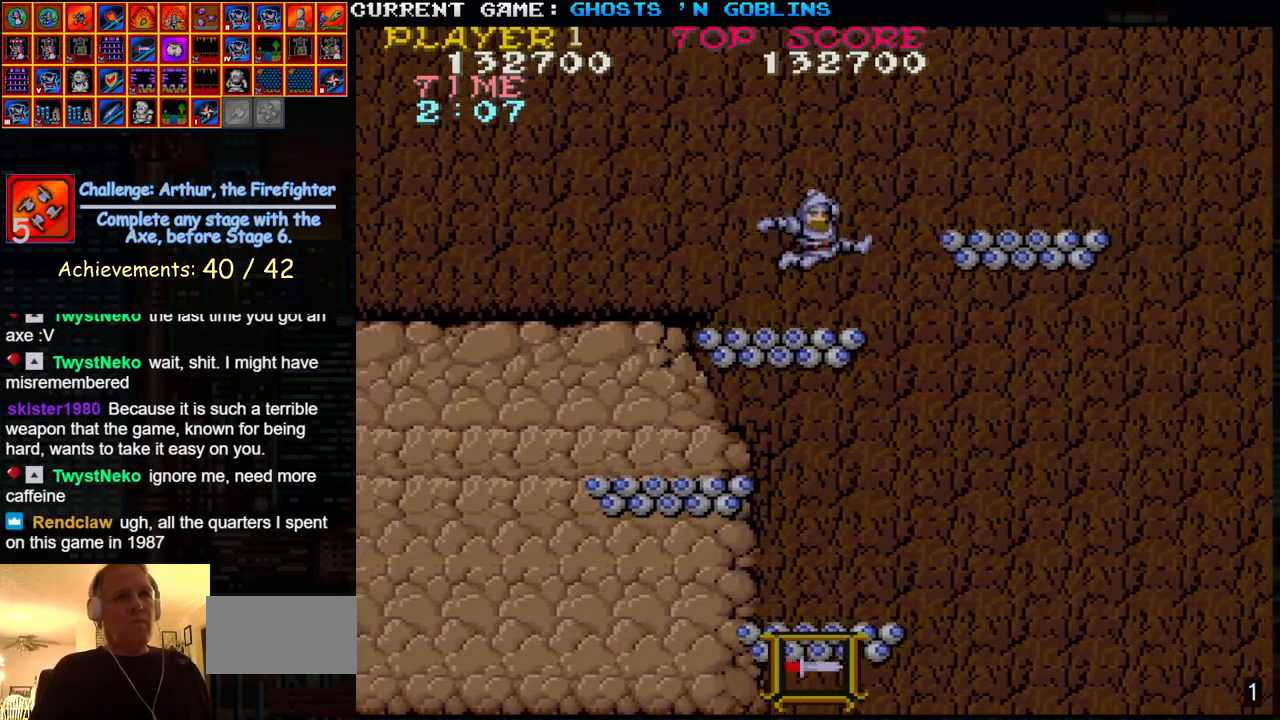
{"buttons": [], "left_stick": "right", "events": [[50, "TRIANGLE", "up"]]}
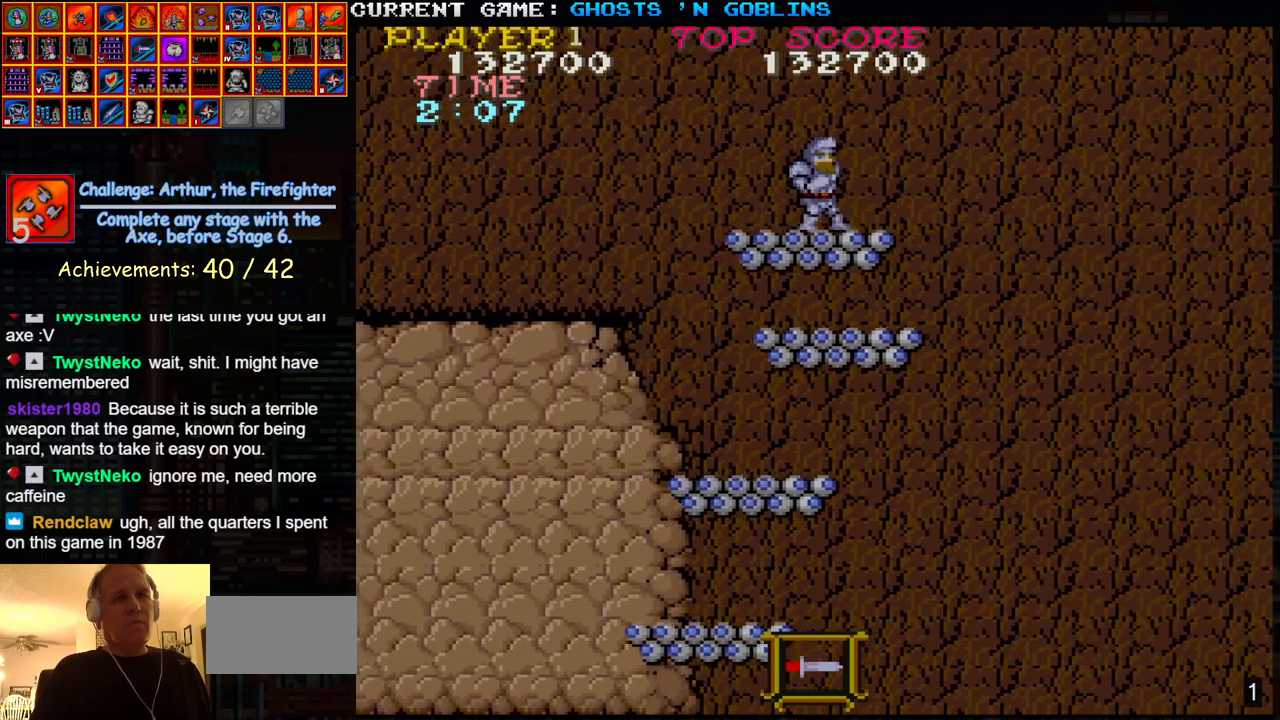
{"buttons": [], "left_stick": "center", "events": [[33, "SQUARE", "down"], [50, "left_stick", "center"], [117, "SQUARE", "up"], [300, "SQUARE", "down"], [367, "SQUARE", "up"]]}
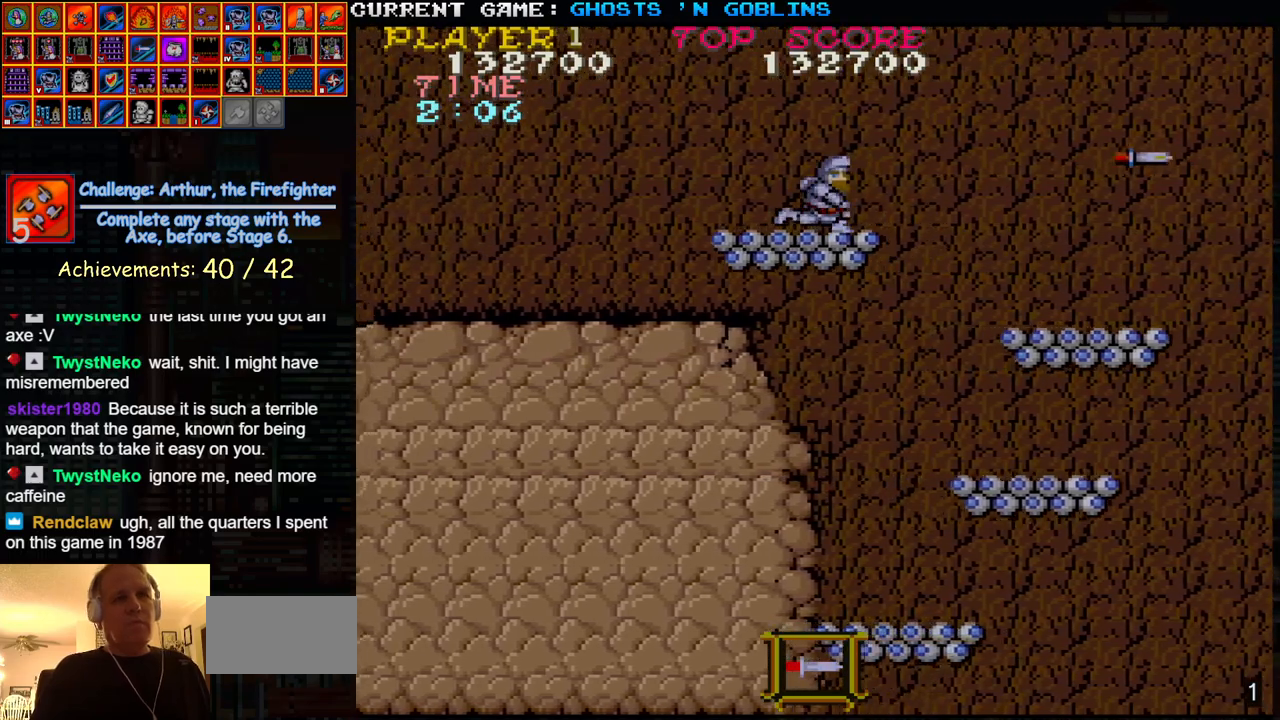
{"buttons": [], "left_stick": "center", "events": [[17, "SQUARE", "down"], [83, "SQUARE", "up"]]}
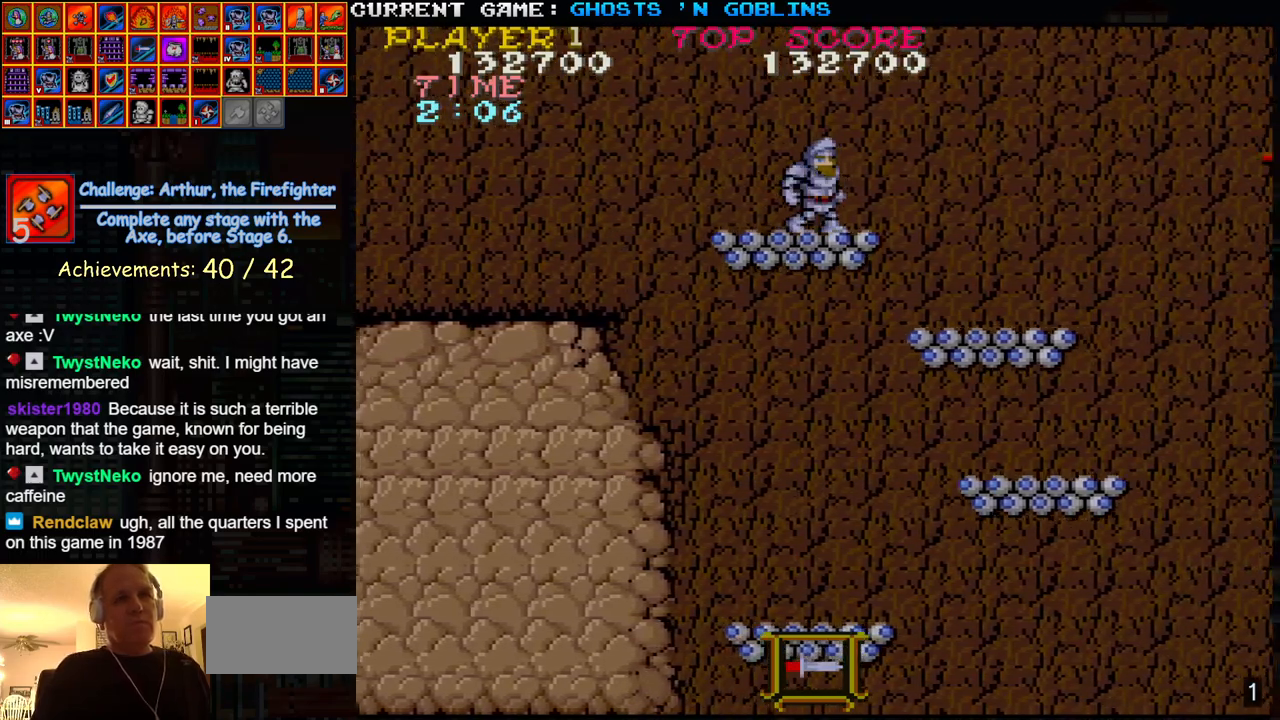
{"buttons": [], "left_stick": "center", "events": []}
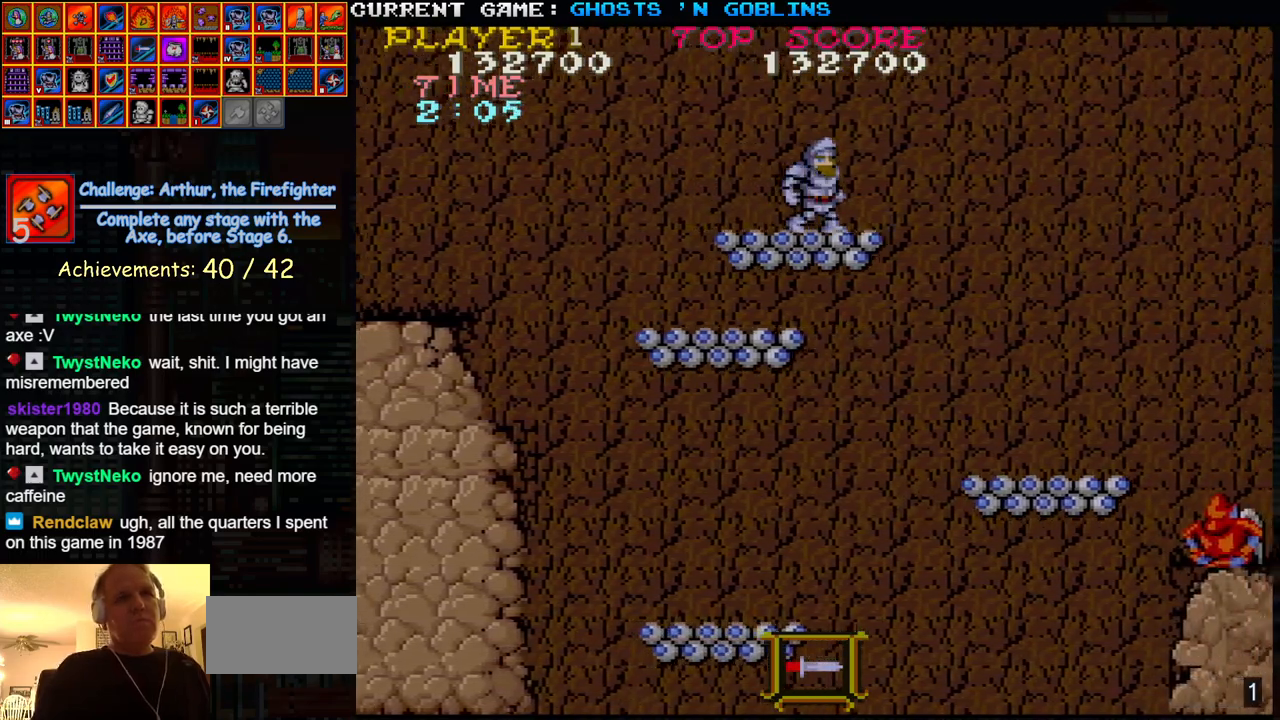
{"buttons": [], "left_stick": "center", "events": [[50, "left_stick", "right"], [217, "left_stick", "center"]]}
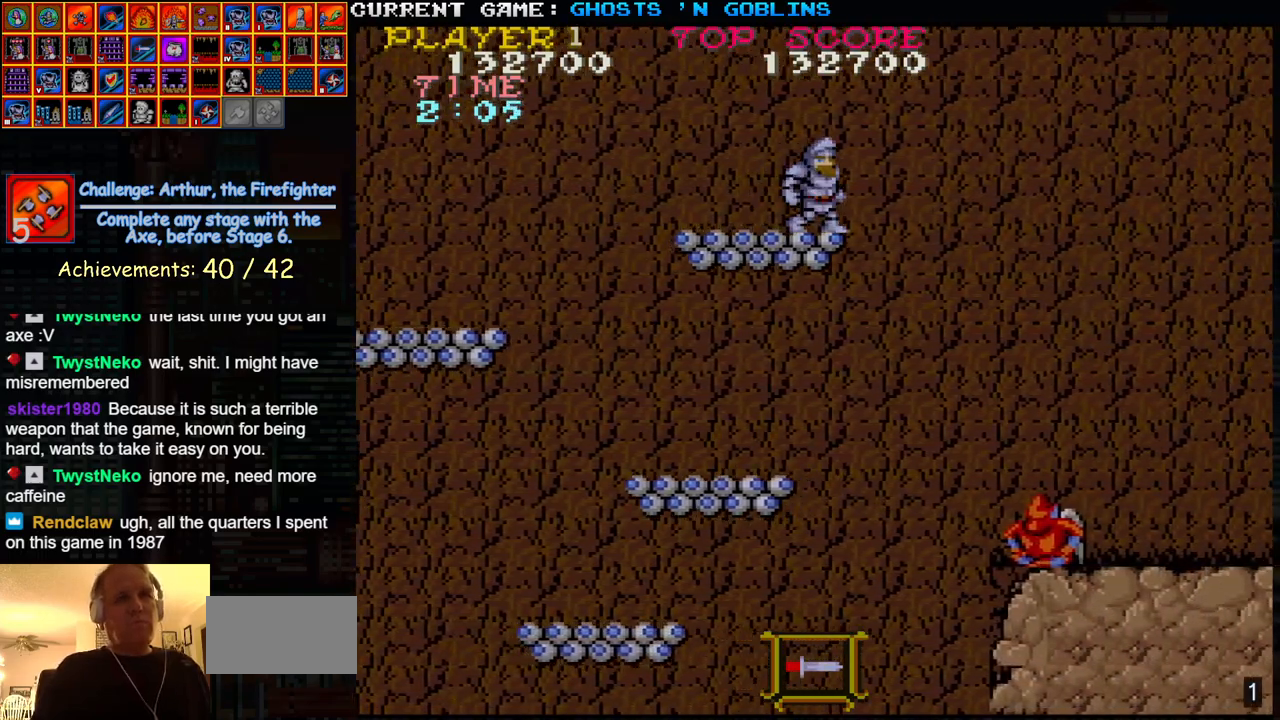
{"buttons": [], "left_stick": "center", "events": []}
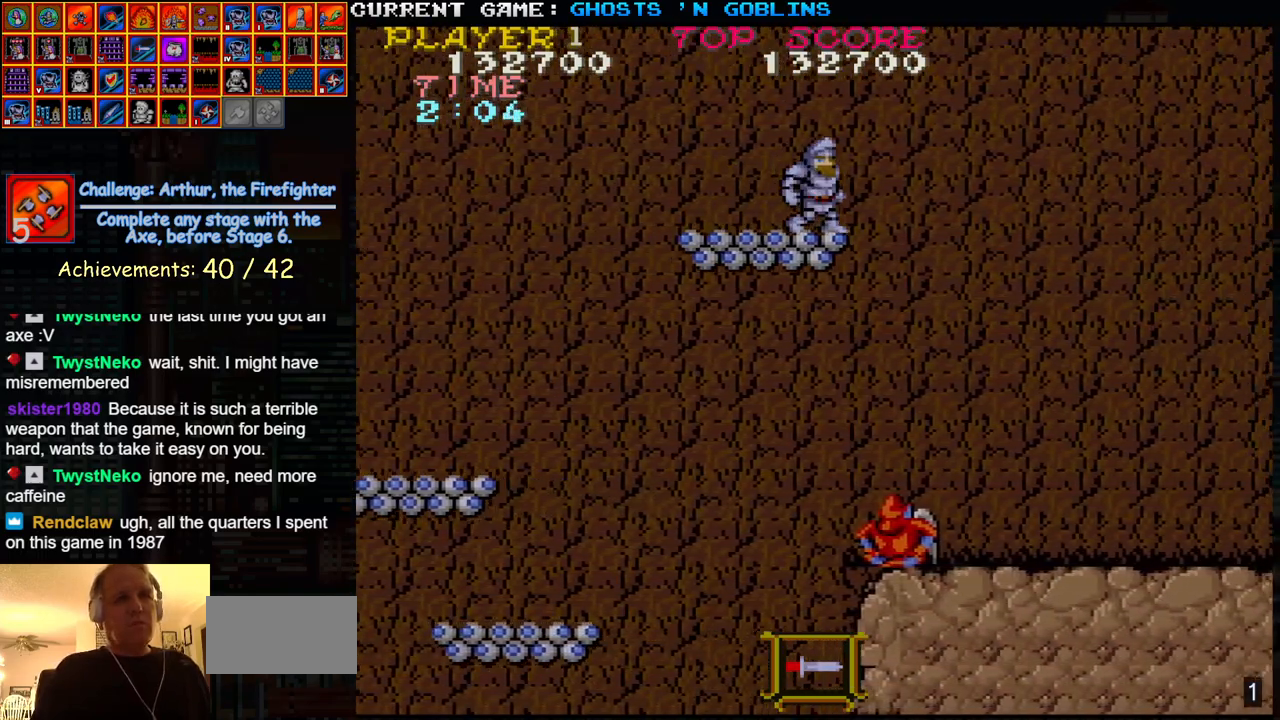
{"buttons": [], "left_stick": "right", "events": [[183, "left_stick", "right"]]}
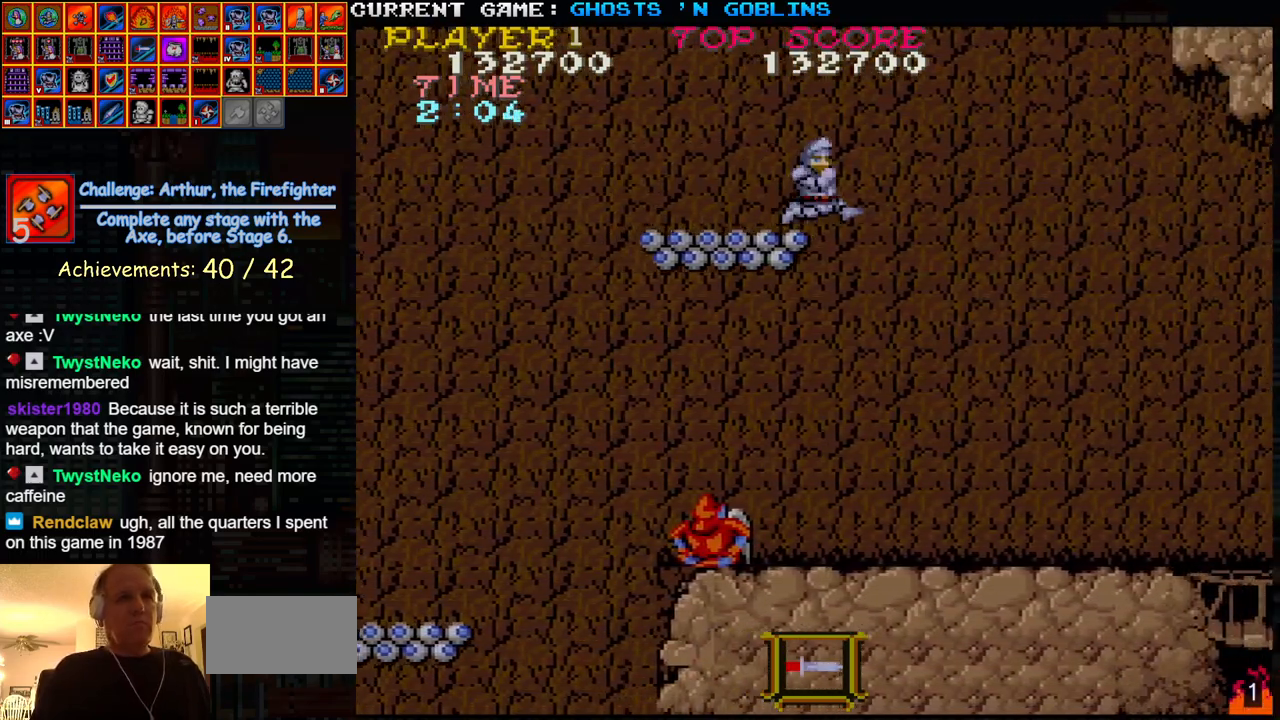
{"buttons": ["SQUARE"], "left_stick": "left", "events": [[133, "left_stick", "center"], [317, "left_stick", "left"], [417, "left_stick", "center"], [467, "SQUARE", "down"], [467, "left_stick", "left"]]}